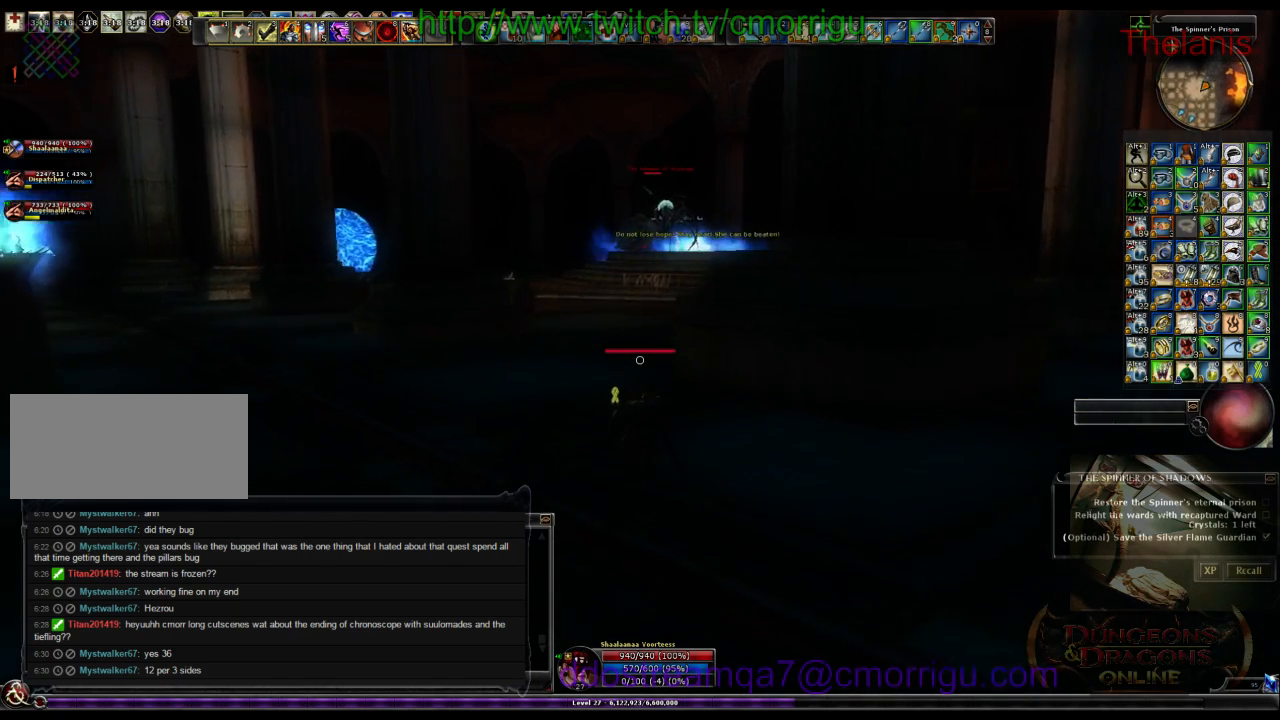
Gameplay with keyboard; each line is a JSON object with the keys held at the frame after it. "events" lists presses ("down") and releases ("up") of ".", "/", "0", "1", "3", "4", "5", "6", "7", "8", "9", "a", "b", "backslash", "backspace", "c", "caps_lock", "comma", "ctrl_l", "ctrl_r", "d", "e", "equals", "escape", "f", "f1", "f10", "f11", "f12", "f2", "f3", "f4", "f5", "f6", "f7", "f8", "f9", "g", "h", "i", "j", "k", "l", "lbracket", "m", "minus", "n", "o", "p", "q", "quote", "r", "rbracket", "return", "s", "semicolon", "shift_l", "shift_r", "space", "t", "tab", "tilde", "u", "v", "w", "x" and "y" between this image and that frame as [ms after this image, input, new state], when the widget could be followed in between. No other keys are recorded. Mouse input is not recorded. Not read: 2 z.
{"keys": ["w"], "events": []}
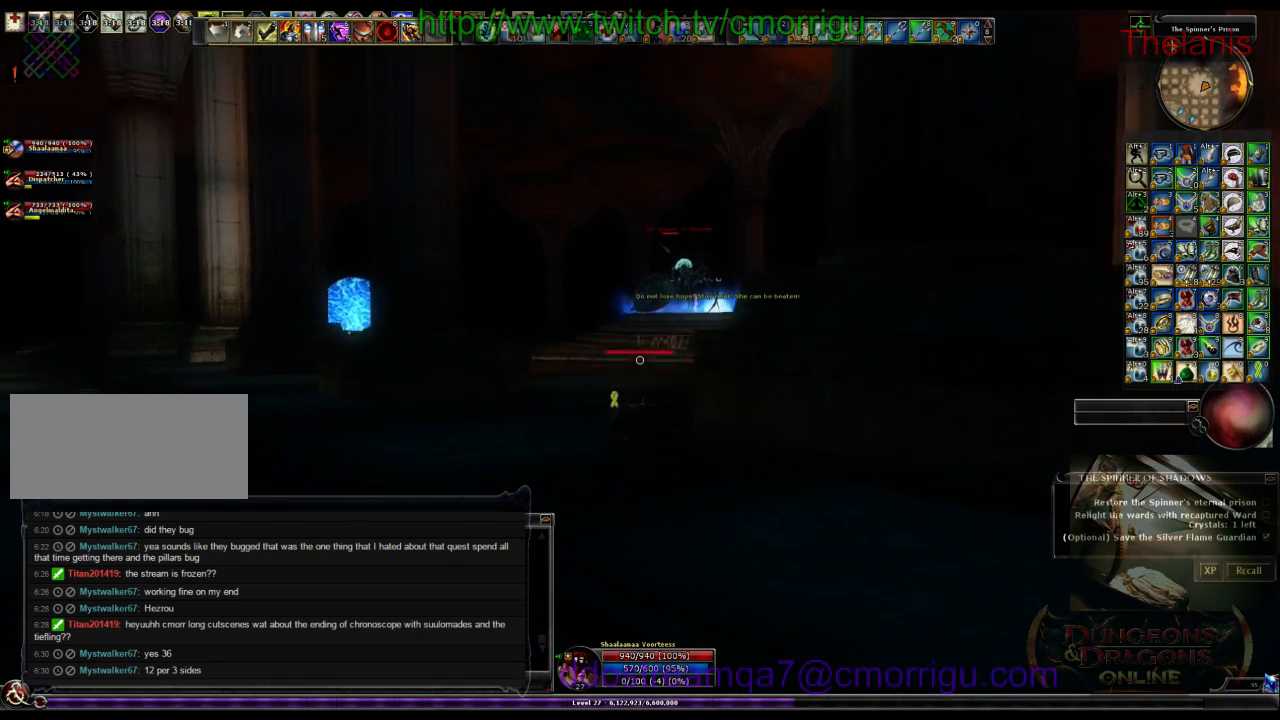
{"keys": ["w"], "events": []}
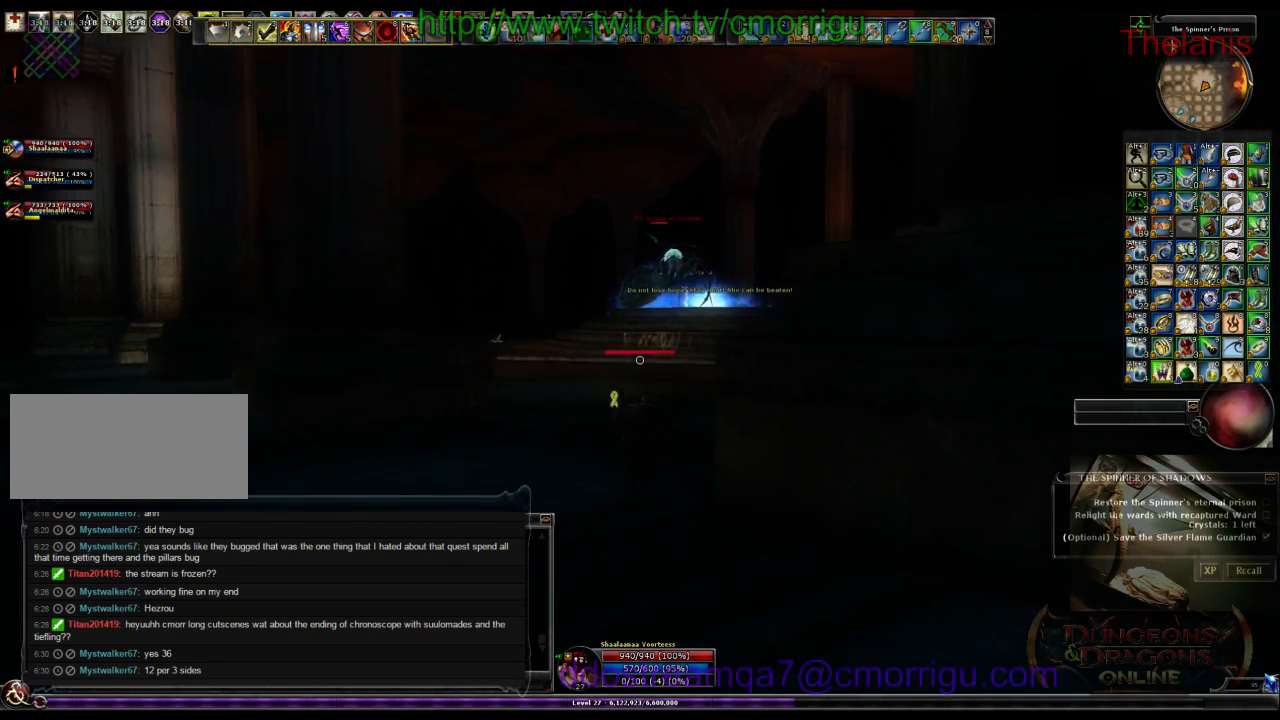
{"keys": ["w"], "events": []}
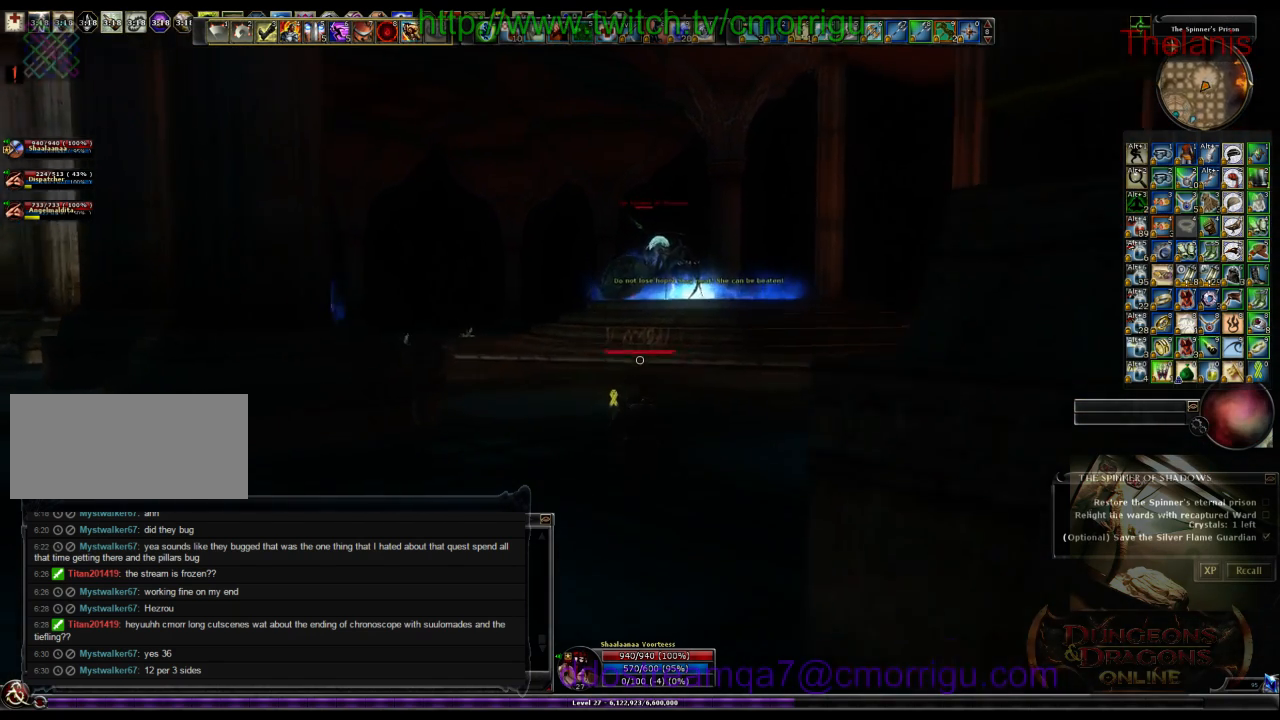
{"keys": ["w"], "events": []}
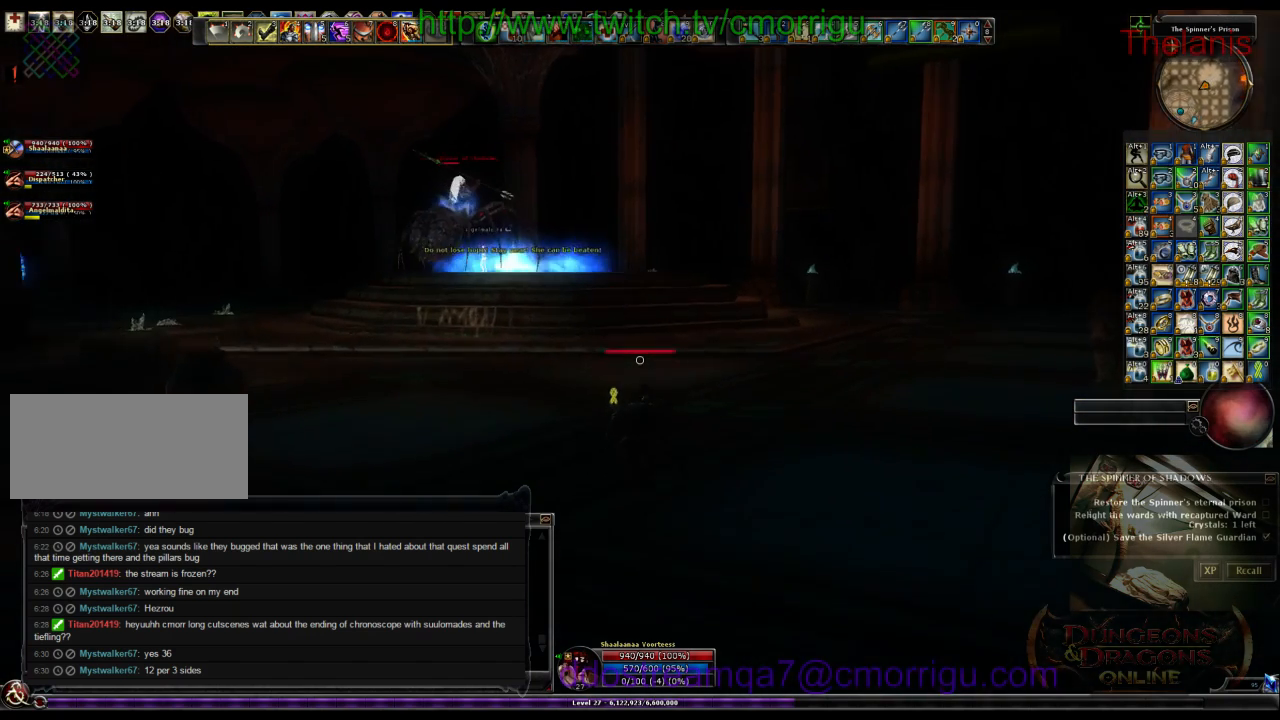
{"keys": ["w"], "events": []}
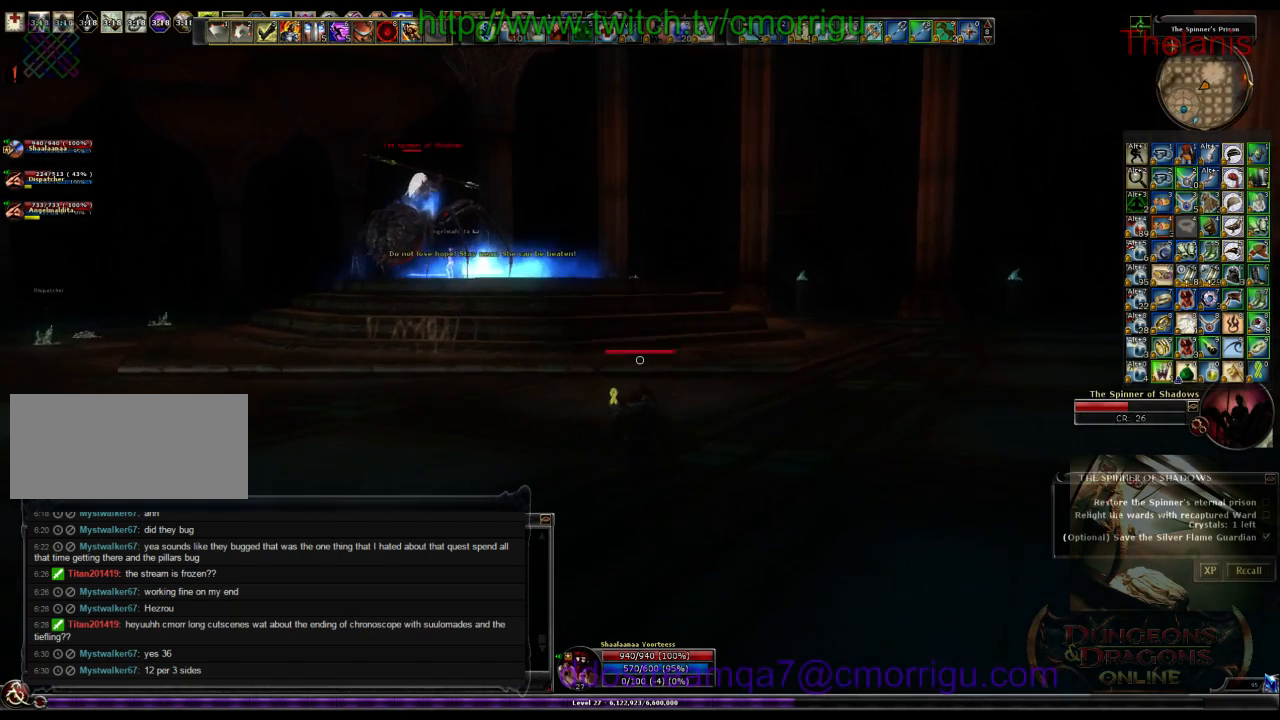
{"keys": ["w"], "events": []}
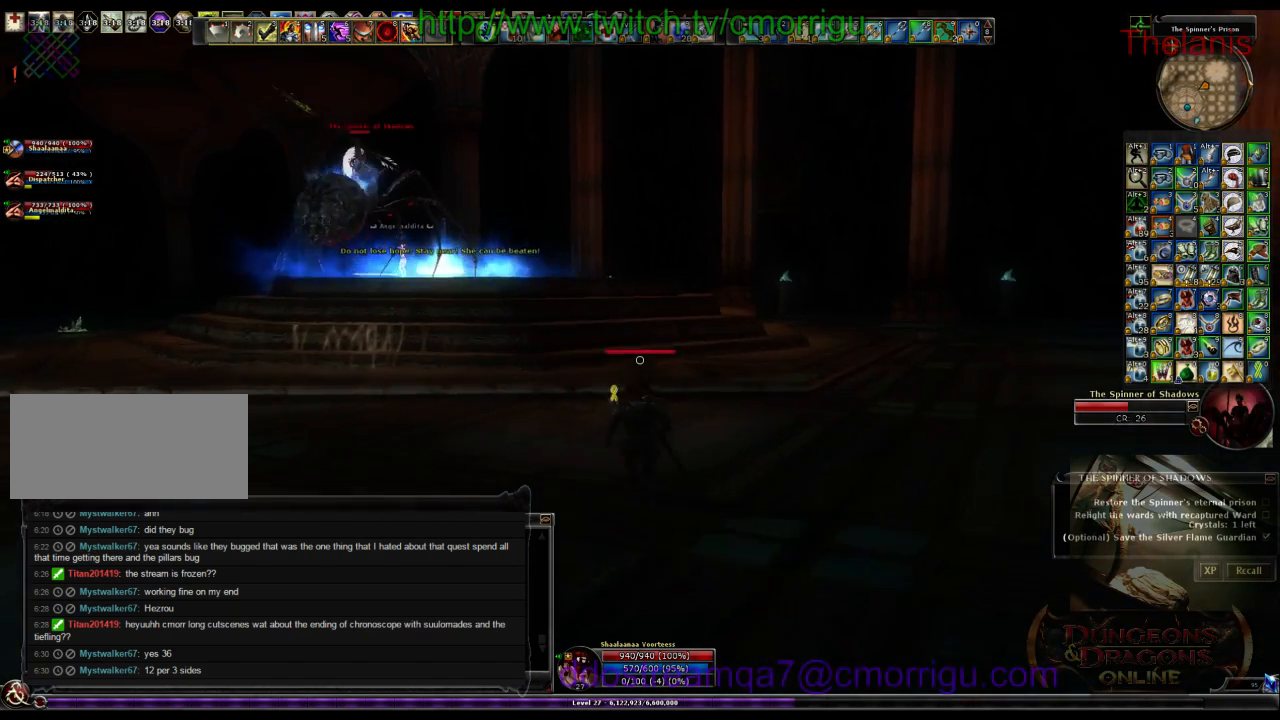
{"keys": ["w"], "events": []}
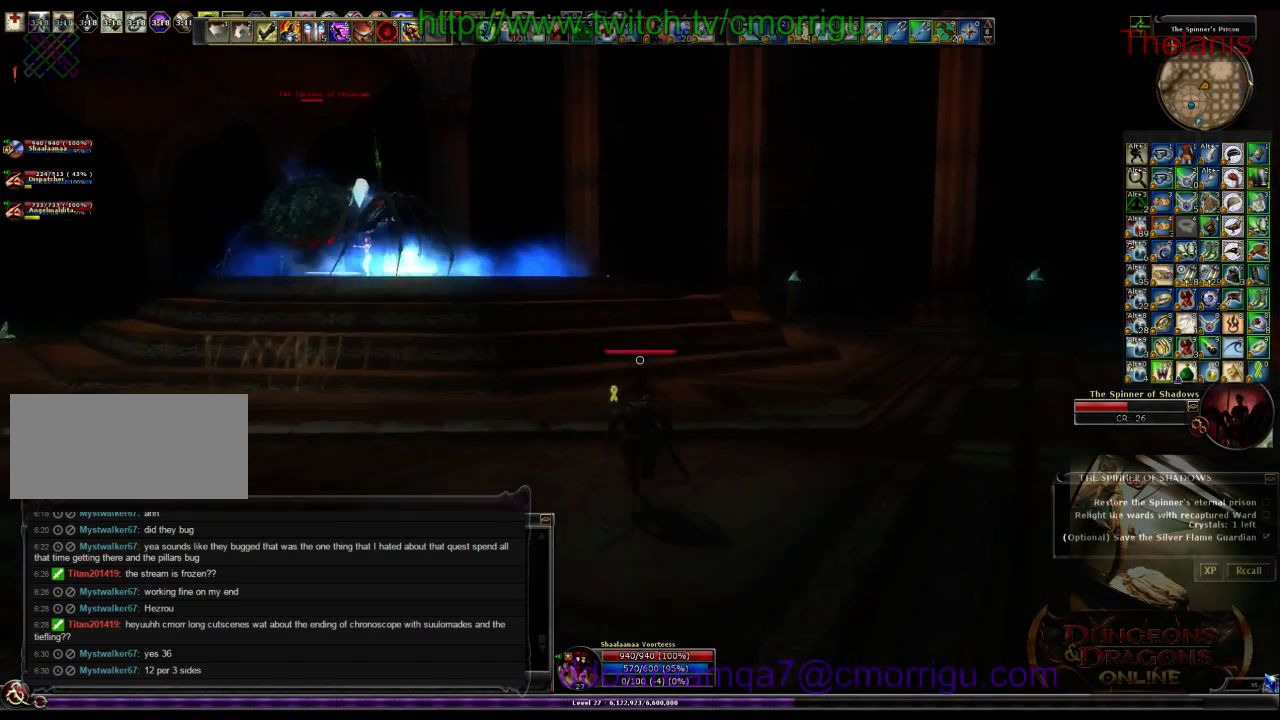
{"keys": ["w"], "events": []}
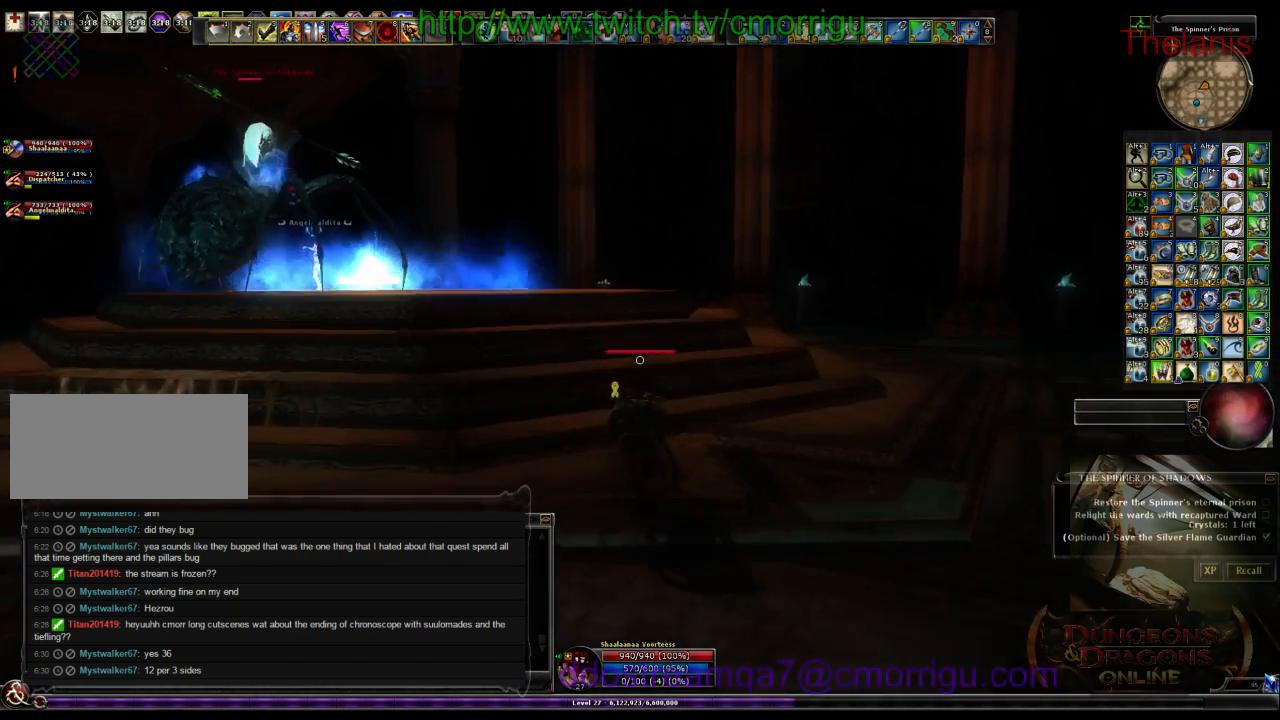
{"keys": ["w"], "events": []}
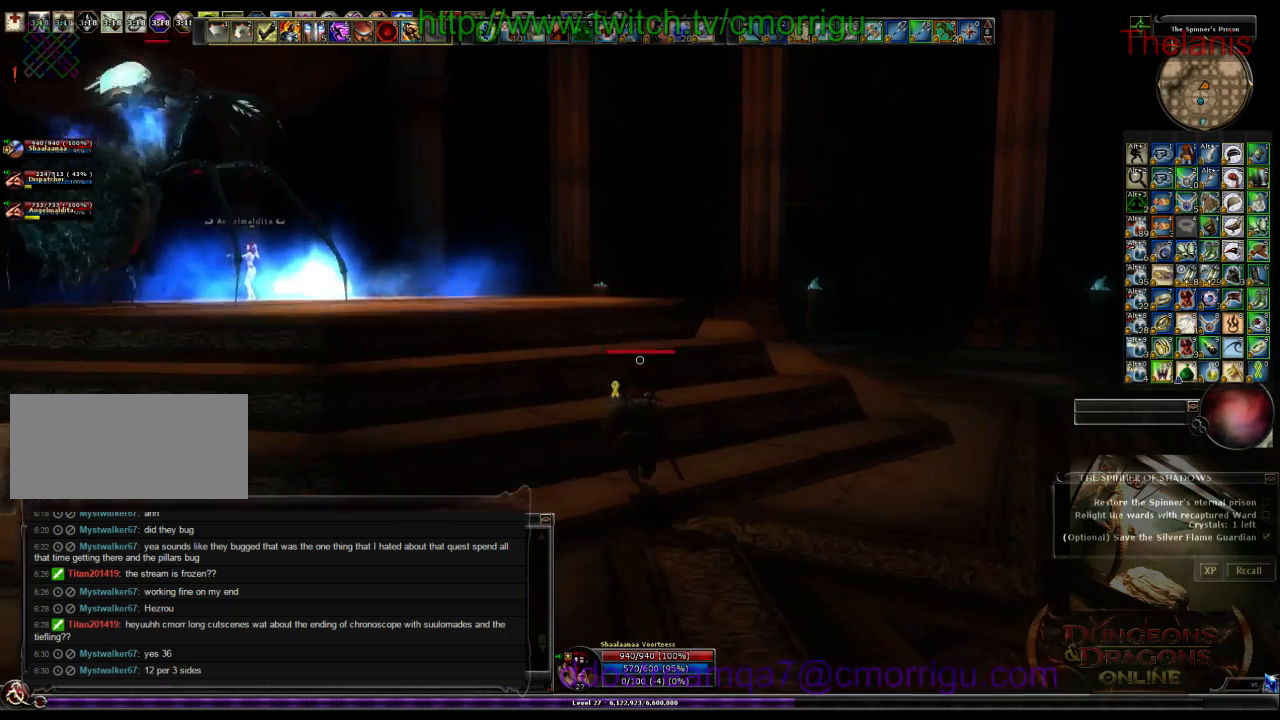
{"keys": ["w"], "events": []}
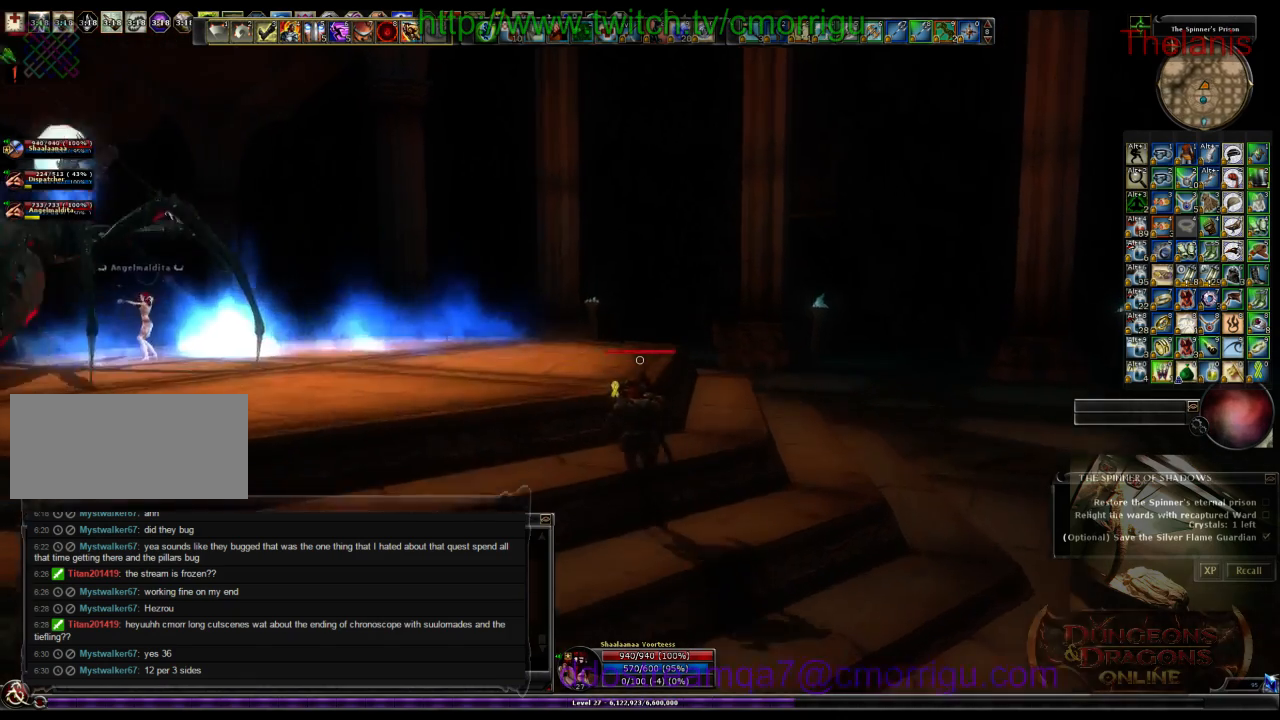
{"keys": ["w"], "events": []}